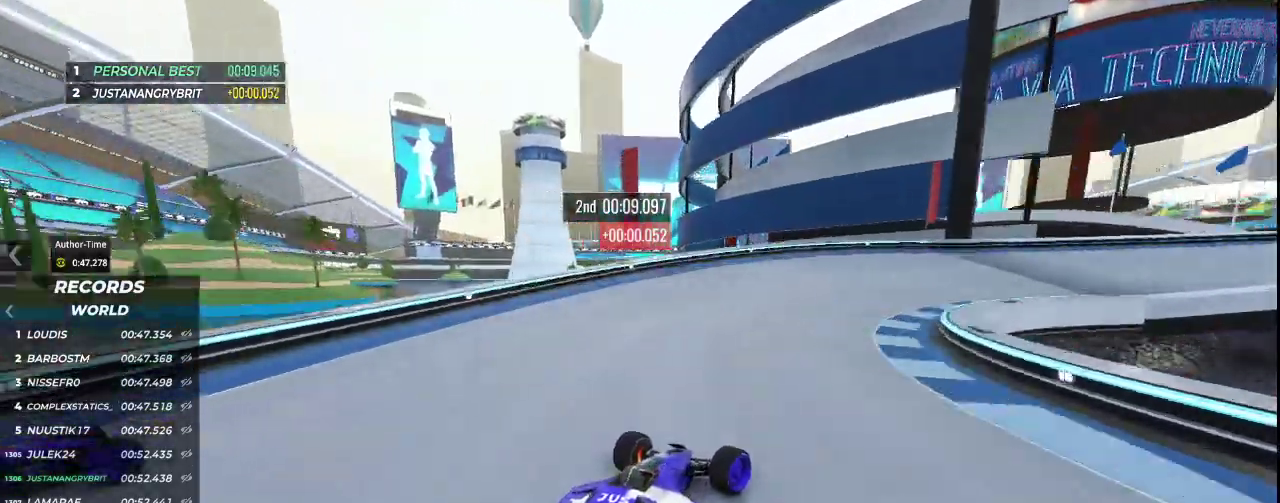
Gameplay with keyboard; each line is a JSON object with the keys held at the frame after it. "events" lists presses ("down") and releases ("up") of "down", "left", "right" and "up" between this image and that frame as [ms after this image, input, new state], when the widget could be followed in between. No other keys are recorded. Mouse input is not recorded.
{"keys": ["right", "up"], "events": [[267, "down", "up"]]}
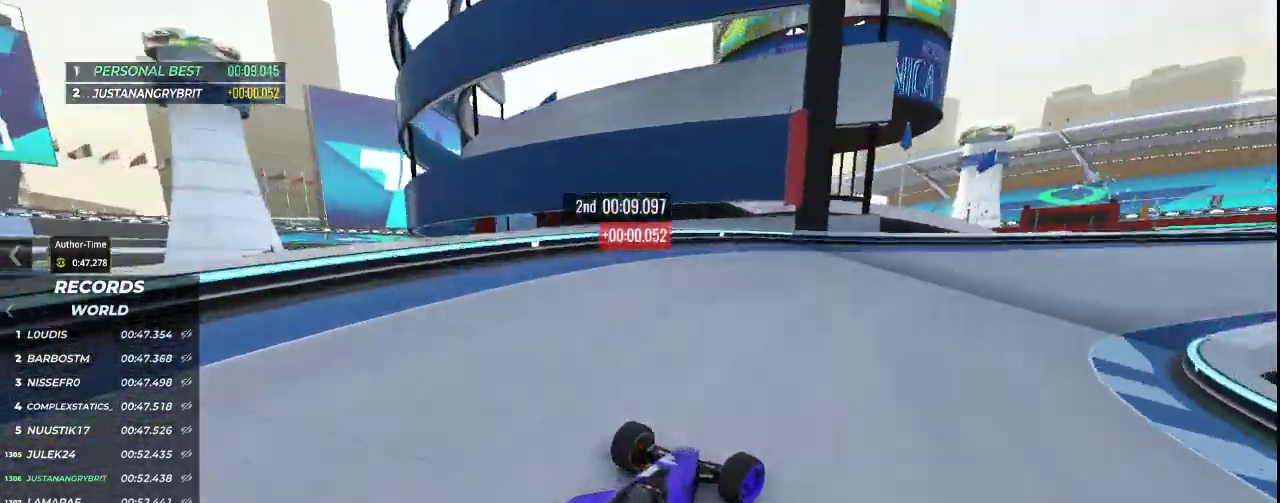
{"keys": ["right", "up"], "events": []}
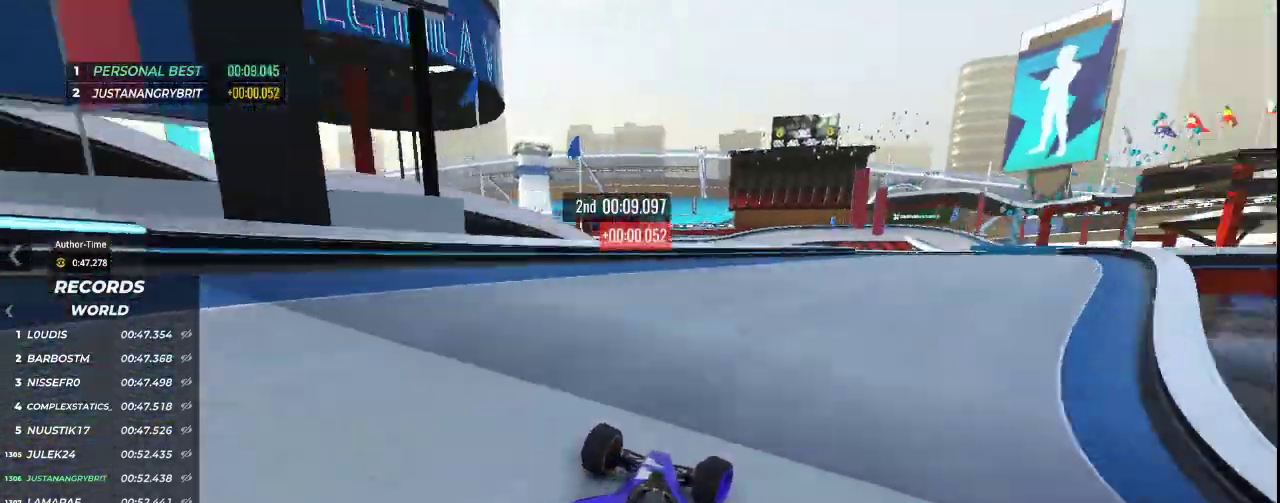
{"keys": ["right", "up"], "events": []}
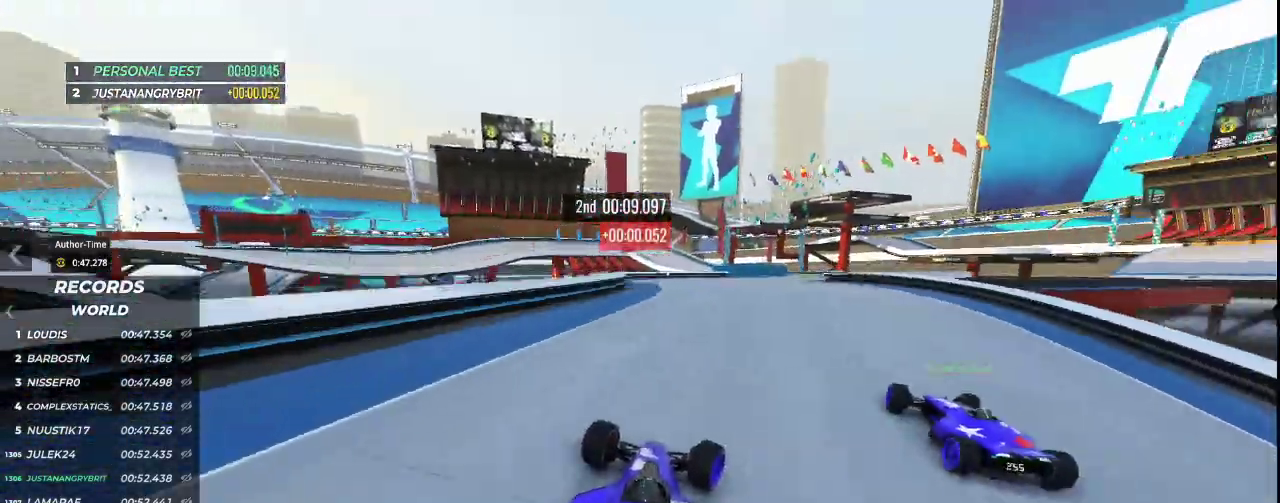
{"keys": ["up"], "events": [[200, "right", "up"]]}
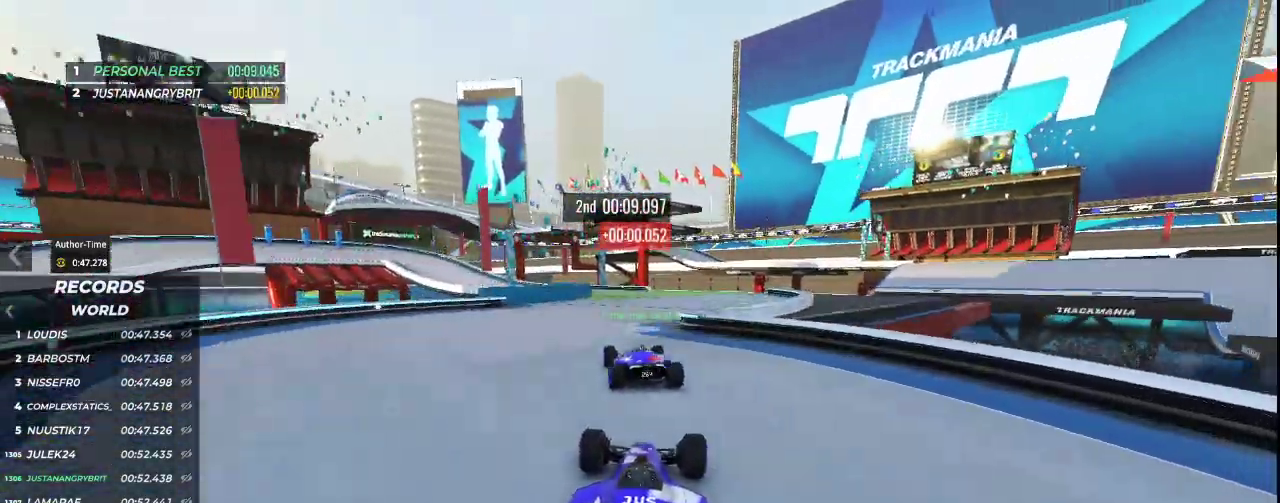
{"keys": ["up"], "events": [[300, "left", "down"], [467, "left", "up"]]}
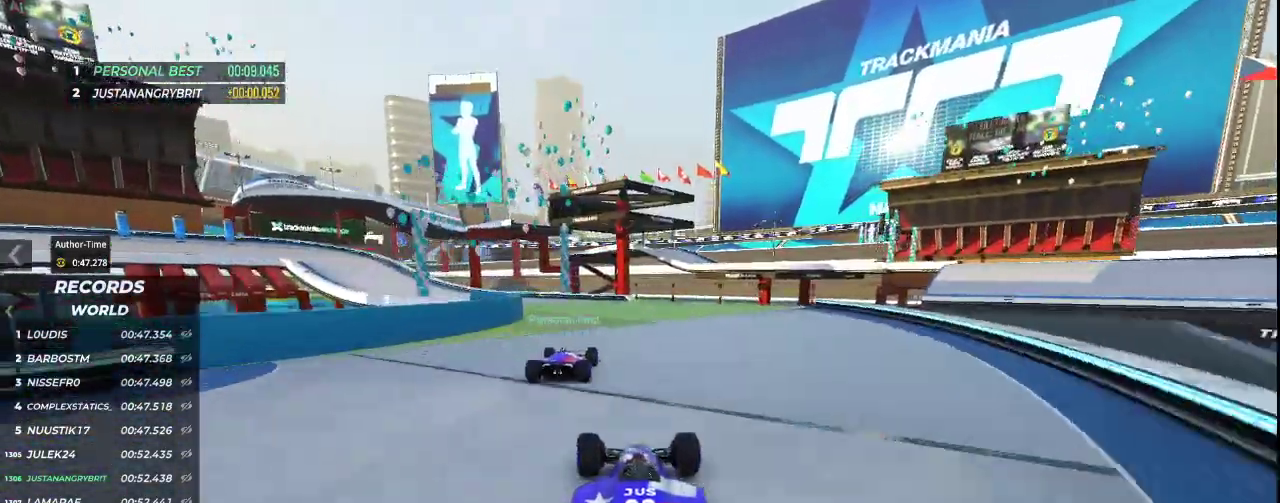
{"keys": ["left", "up"], "events": [[33, "left", "down"], [400, "left", "up"], [433, "left", "down"]]}
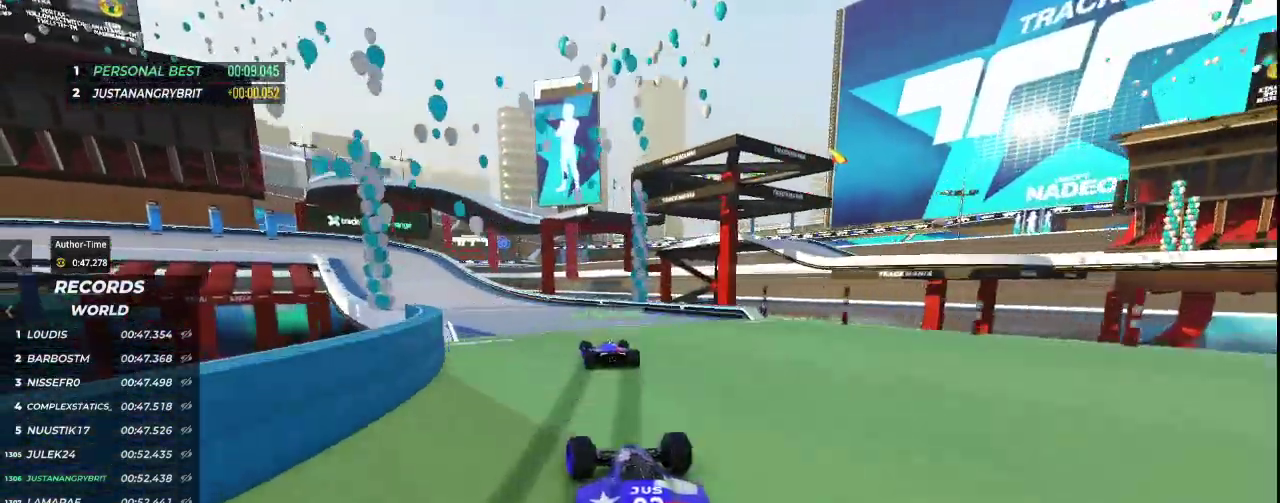
{"keys": ["left", "up"], "events": [[133, "left", "up"], [233, "left", "down"]]}
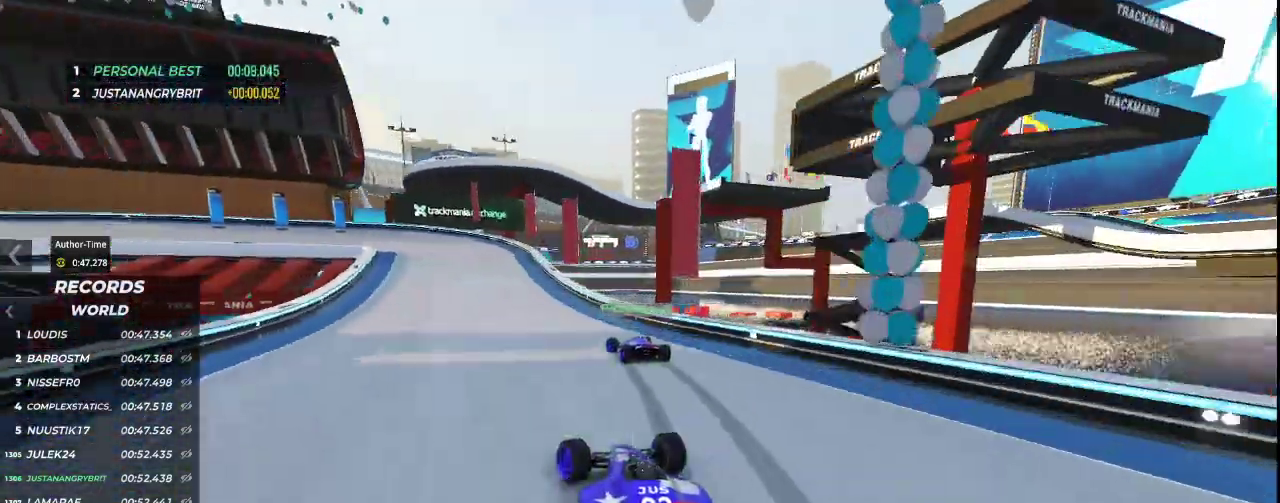
{"keys": ["down", "left", "up"], "events": [[100, "down", "down"]]}
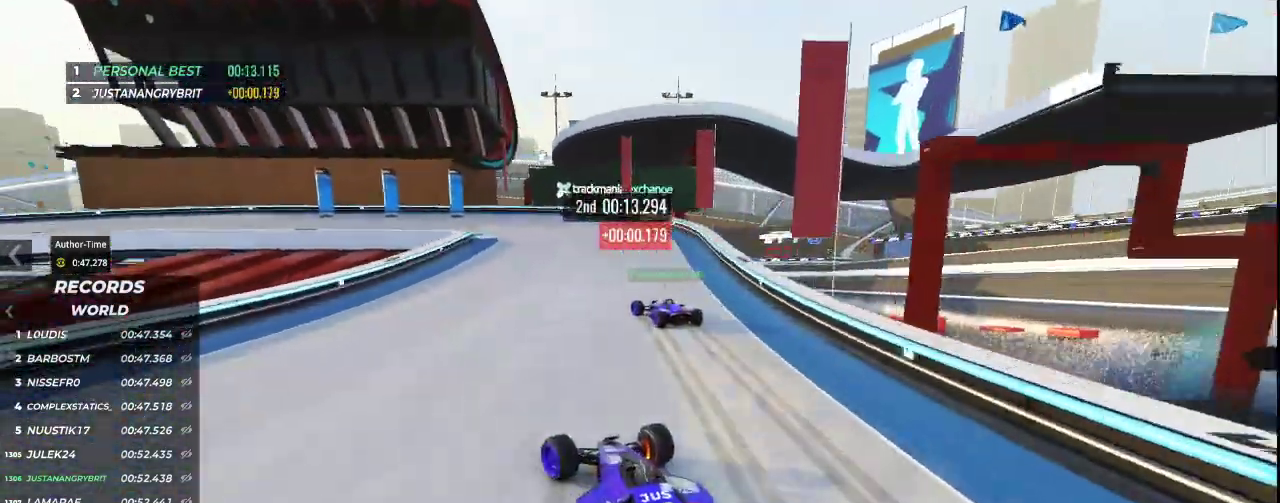
{"keys": ["down", "left", "up"], "events": []}
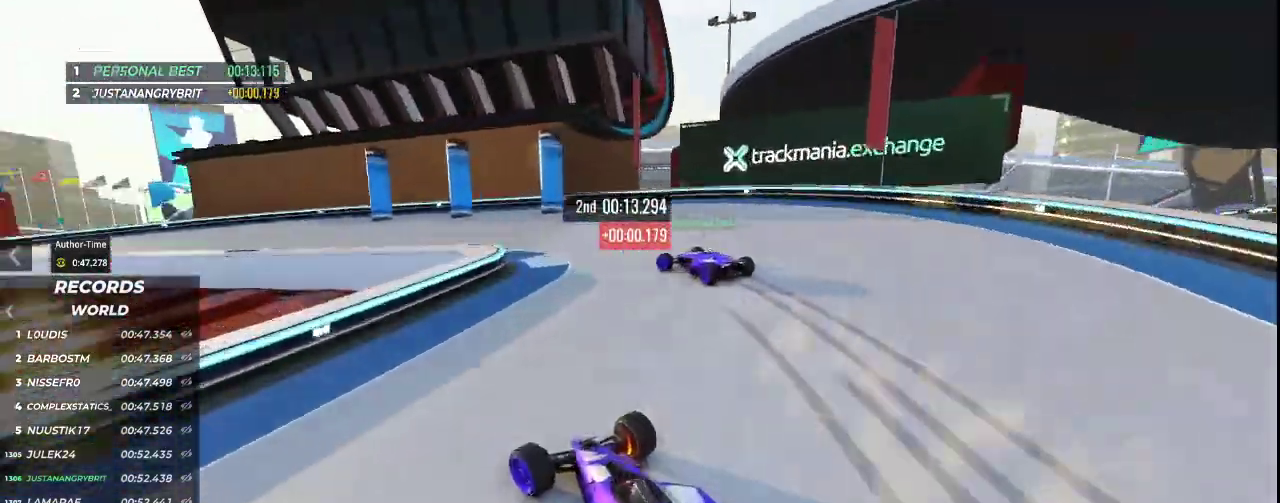
{"keys": ["left", "up"], "events": [[267, "down", "up"]]}
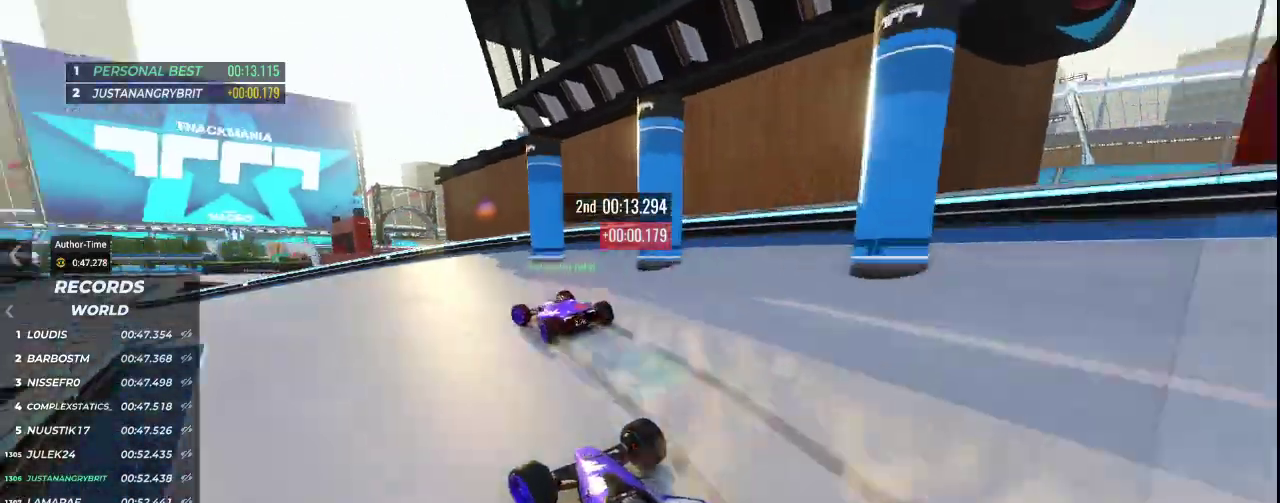
{"keys": ["left", "up"], "events": [[267, "left", "up"], [367, "left", "down"]]}
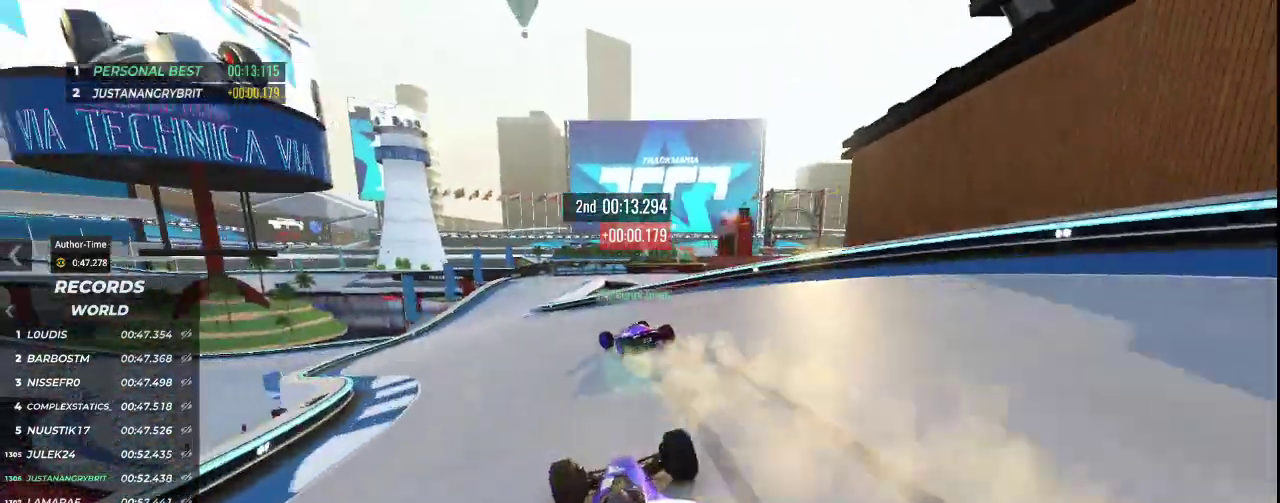
{"keys": ["up"], "events": [[267, "left", "up"]]}
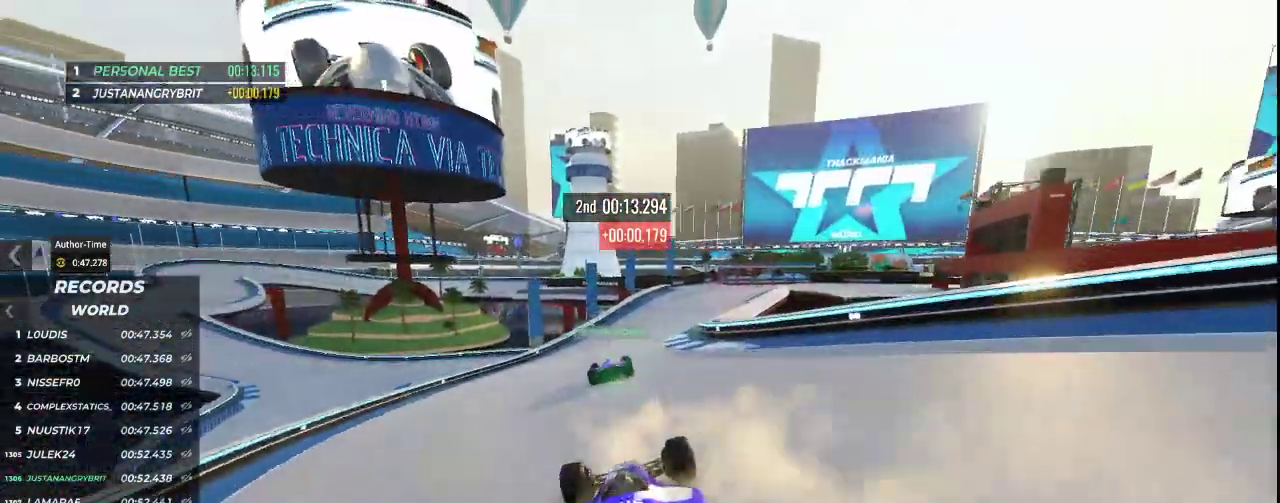
{"keys": ["right", "up"], "events": [[167, "right", "down"]]}
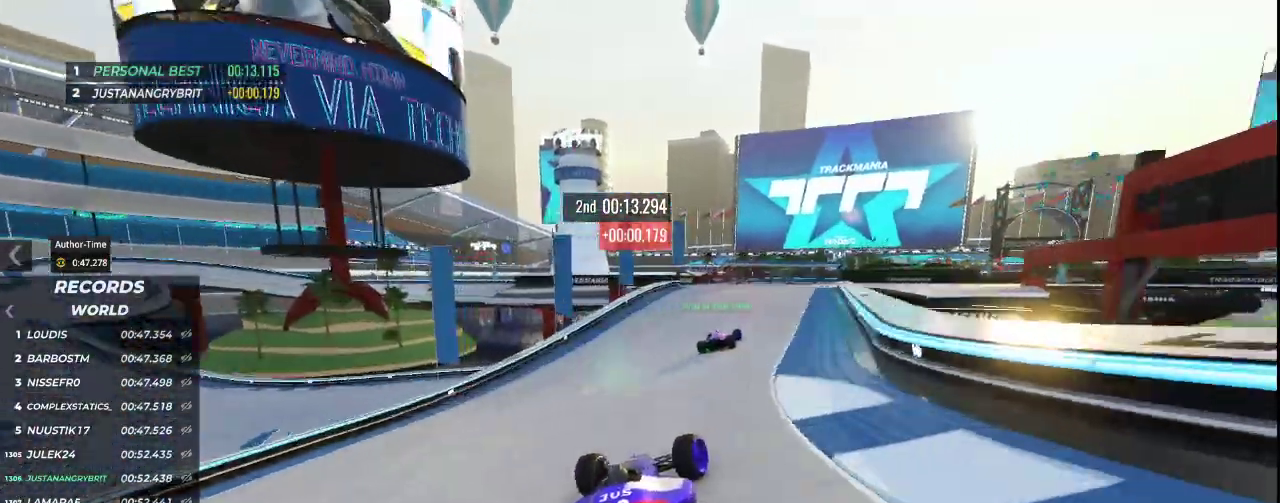
{"keys": ["right", "up"], "events": [[67, "right", "up"], [367, "right", "down"]]}
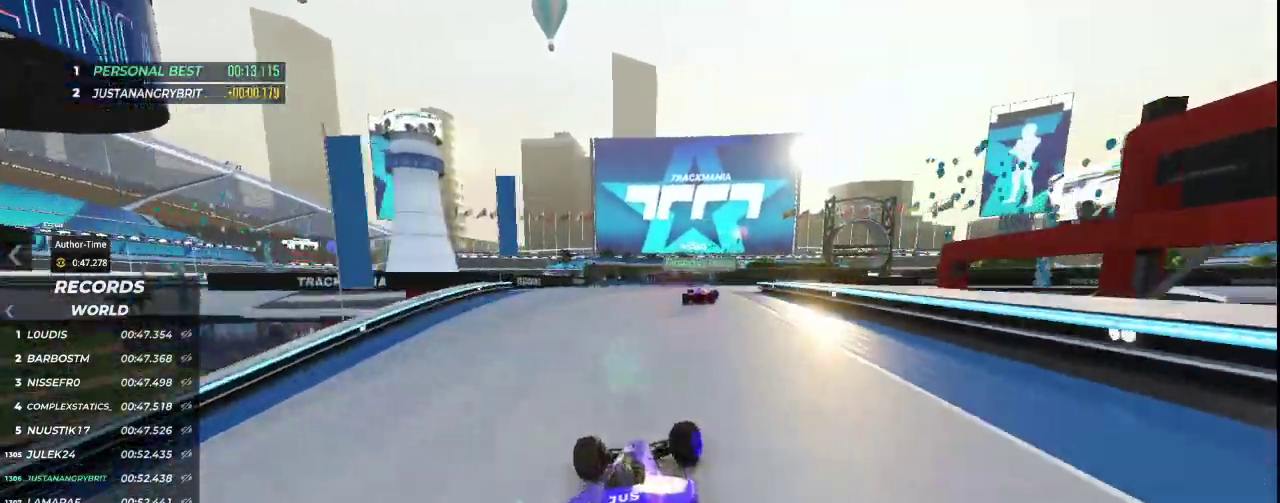
{"keys": ["right", "up"], "events": [[167, "right", "up"], [367, "right", "down"]]}
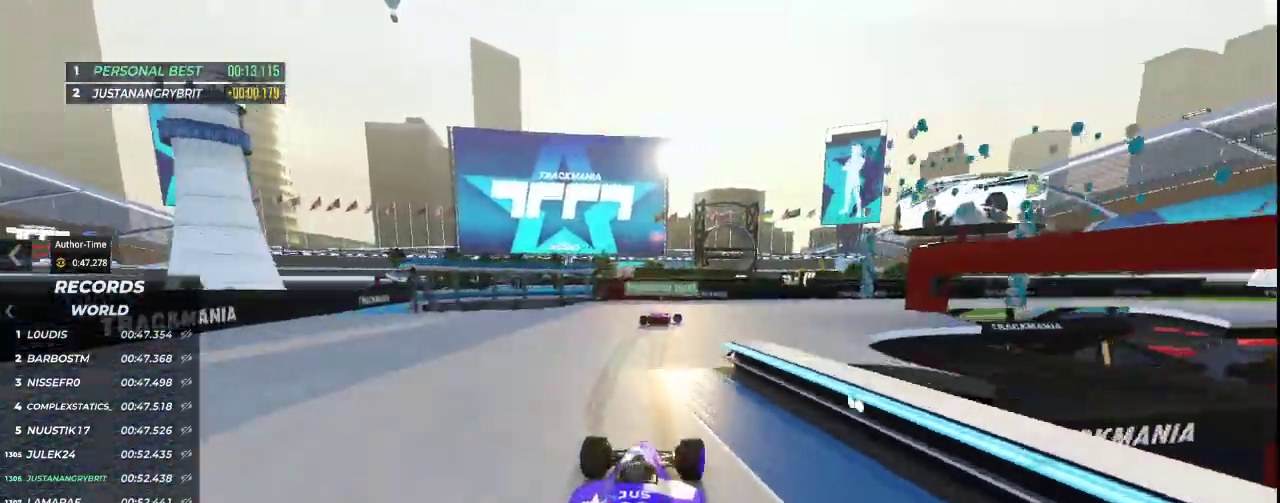
{"keys": ["down", "right", "up"], "events": [[367, "down", "down"]]}
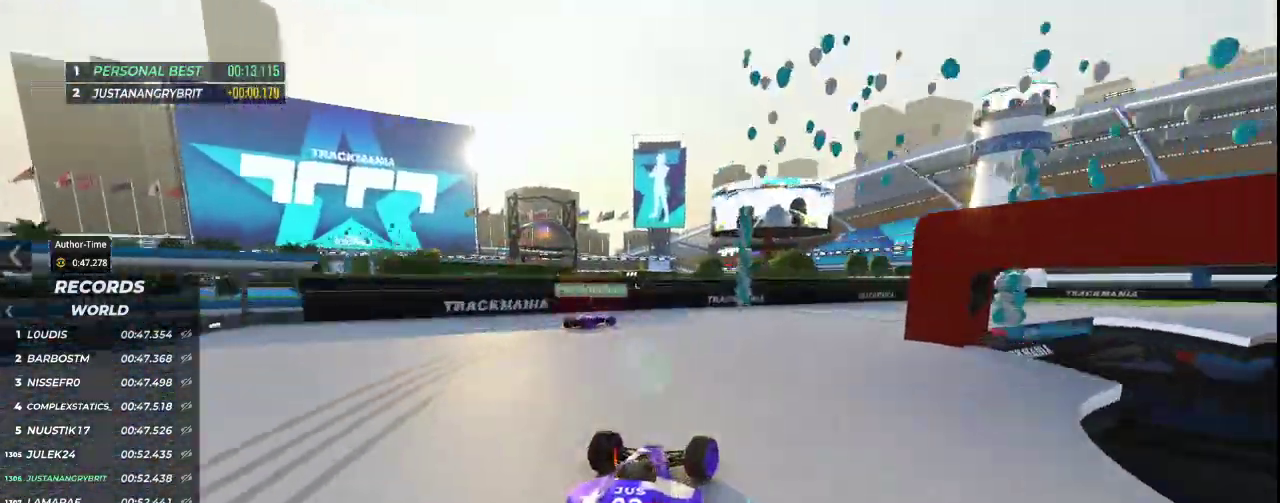
{"keys": ["right", "up"], "events": [[300, "down", "up"]]}
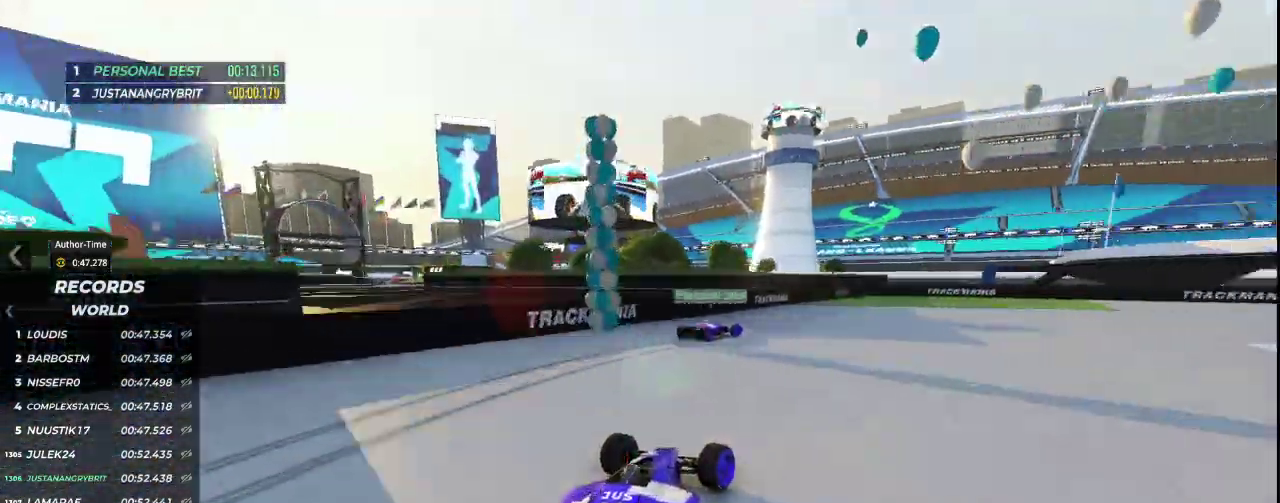
{"keys": ["right", "up"], "events": []}
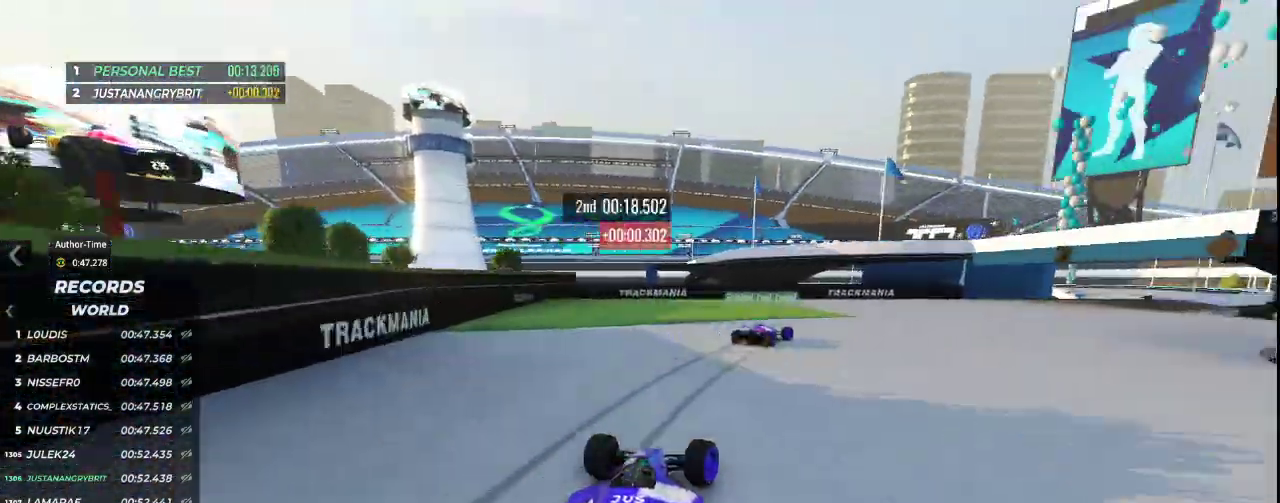
{"keys": ["right", "up"], "events": []}
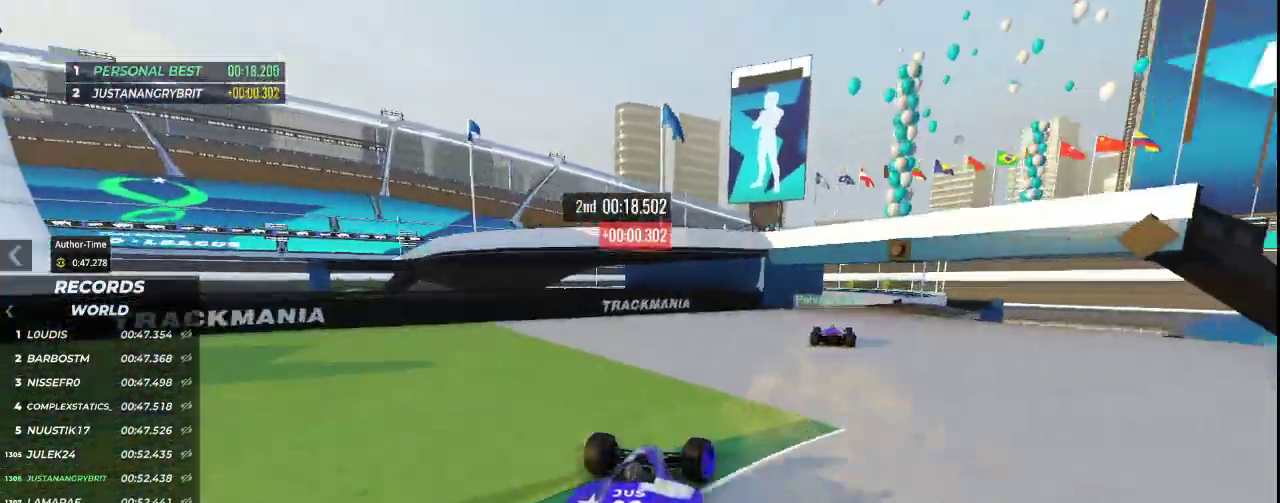
{"keys": ["right", "up"], "events": []}
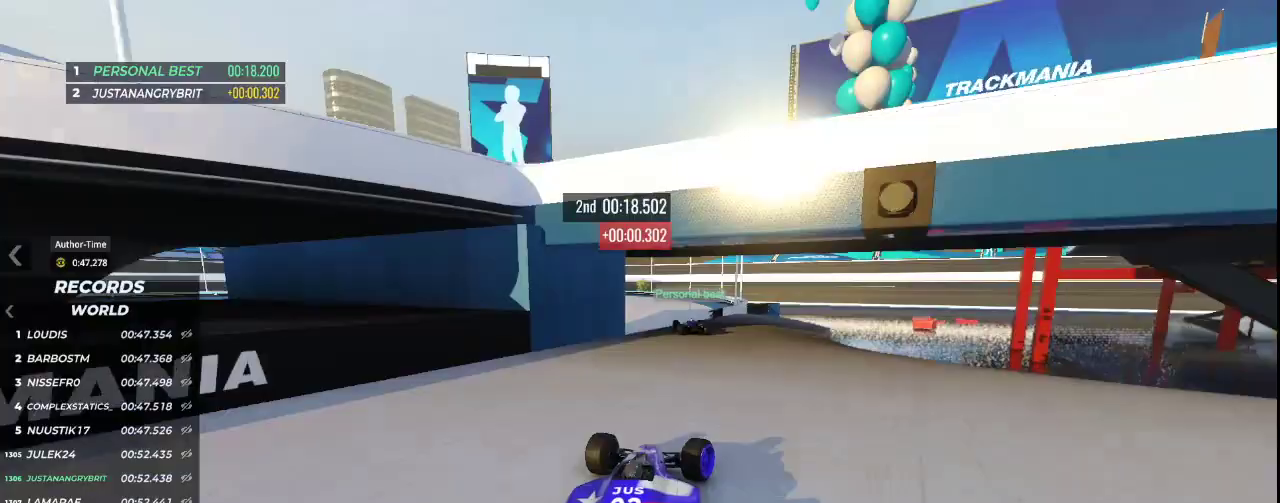
{"keys": ["left", "up"], "events": [[33, "right", "up"], [133, "left", "down"]]}
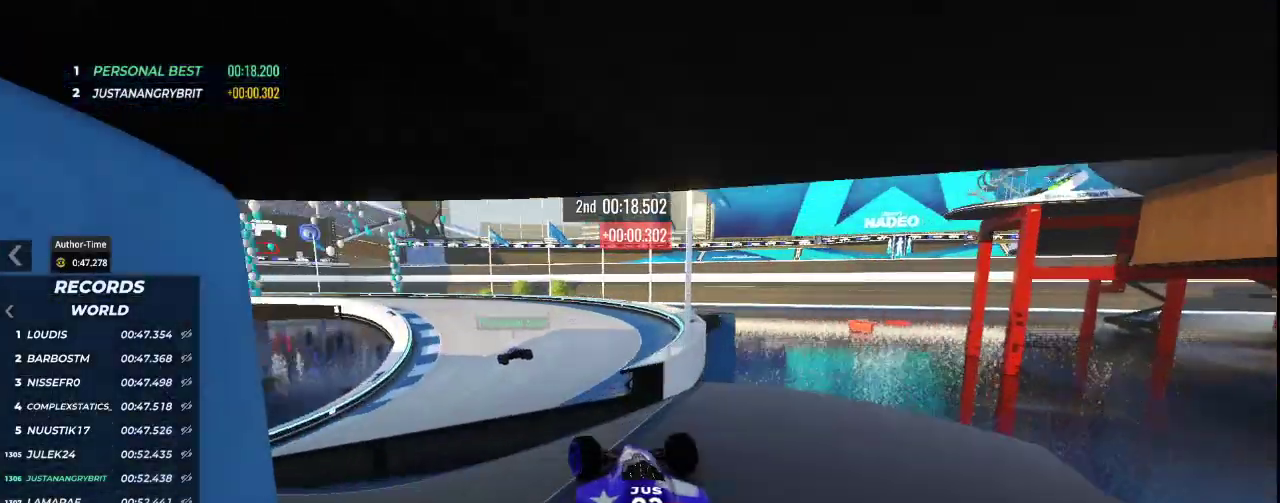
{"keys": []}